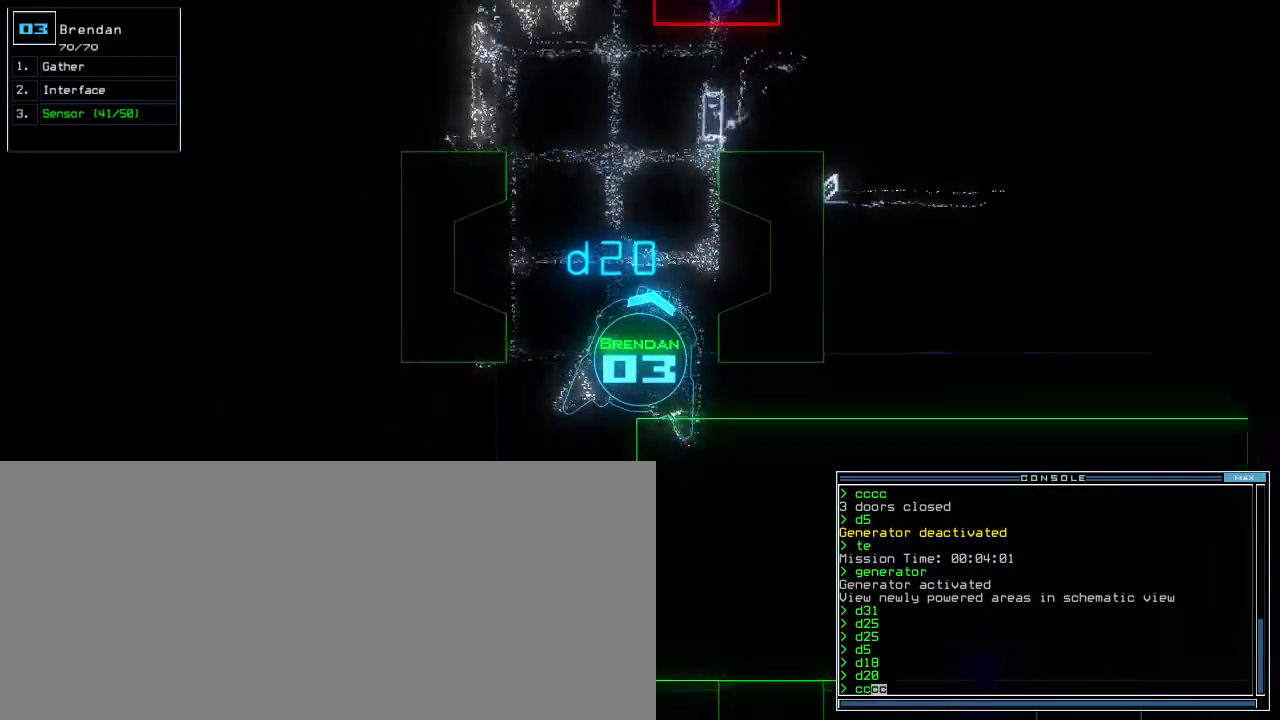
Gameplay with keyboard; each line is a JSON object with the keys held at the frame after it. "events" lists presses ("down") and releases ("up") of ".", "0", "1", "2", "3", "4", "5", "6", "7", "8", "9", "a", "b", "backspace", "c", "caps_lock", "comma", "ctrl_l", "ctrl_r", "d", "down", "e", "equals", "escape", "f", "f9", "g", "h", "i", "j", "k", "l", "left", "m", "minus", "n", "o", "p", "q", "quote", "r", "return", "right", "s", "semicolon", "shift_l", "shift_r", "space", "t", "tab", "tilde", "u", "up", "v", "w", "x", "y" and "z" between this image and that frame as [ms after this image, input, new state], when the widget could be followed in between. No other keys are recorded. Mouse input is not recorded. Not read: other_keys.
{"keys": ["down", "return"], "events": [[20, "right", "up"], [80, "left", "down"], [240, "left", "up"], [440, "return", "down"]]}
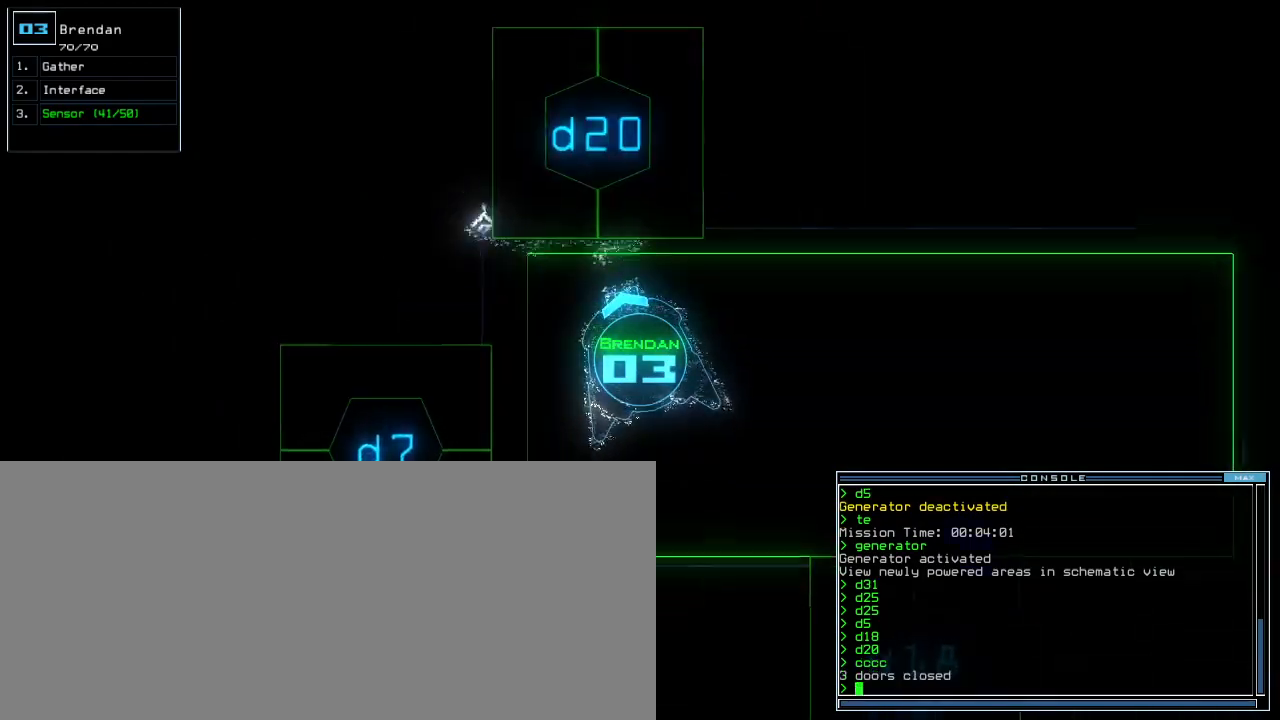
{"keys": [], "events": [[20, "return", "up"], [60, "space", "down"], [80, "down", "up"], [140, "space", "up"]]}
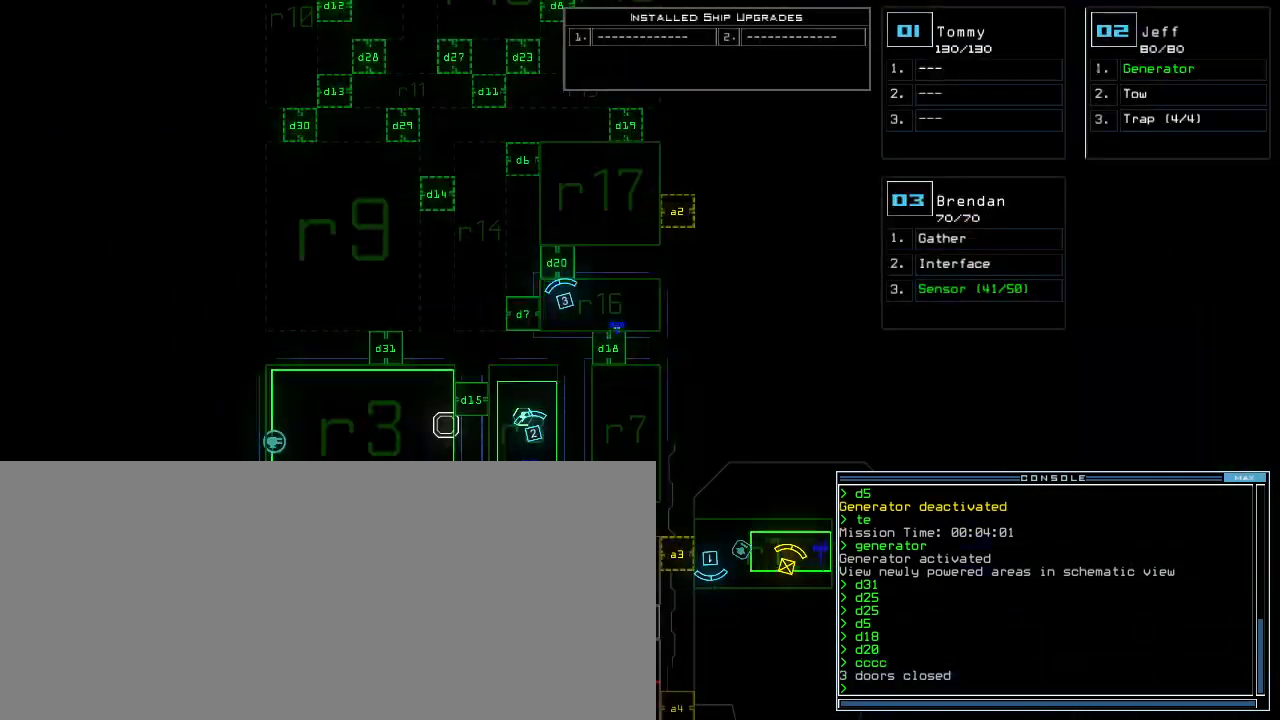
{"keys": []}
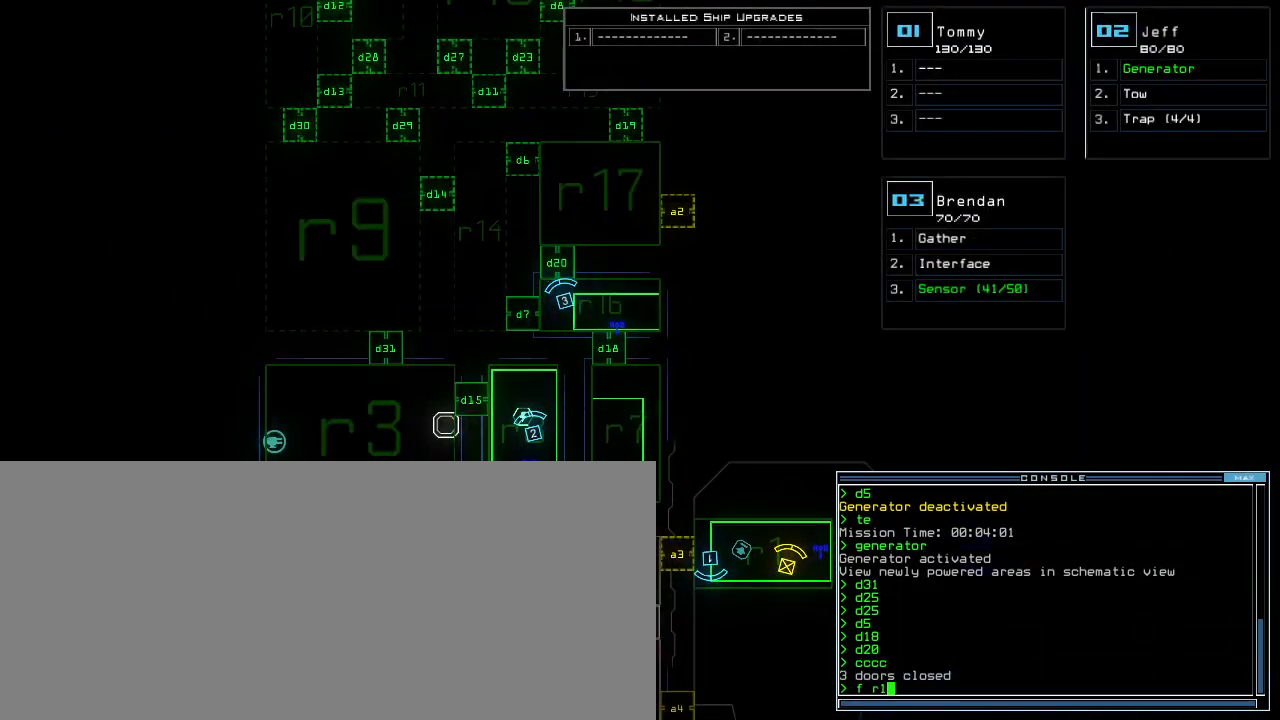
{"keys": []}
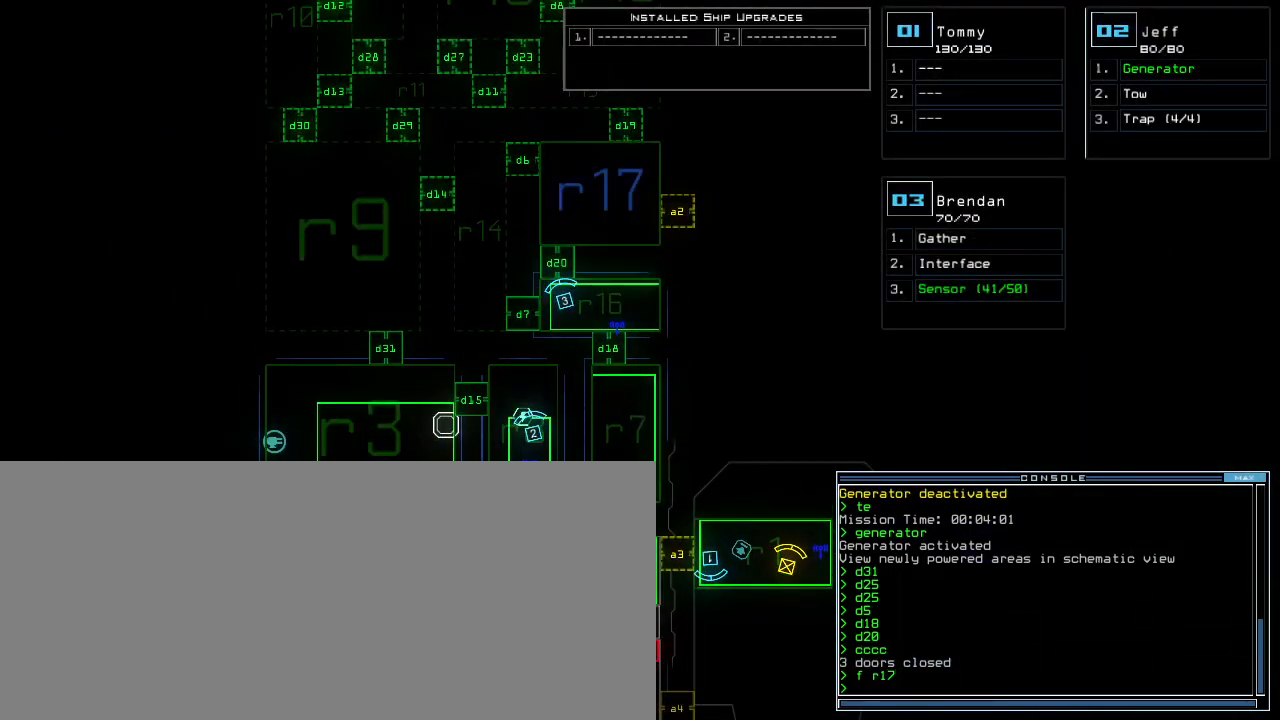
{"keys": ["left"], "events": [[280, "3", "down"], [300, "left", "down"], [340, "3", "up"]]}
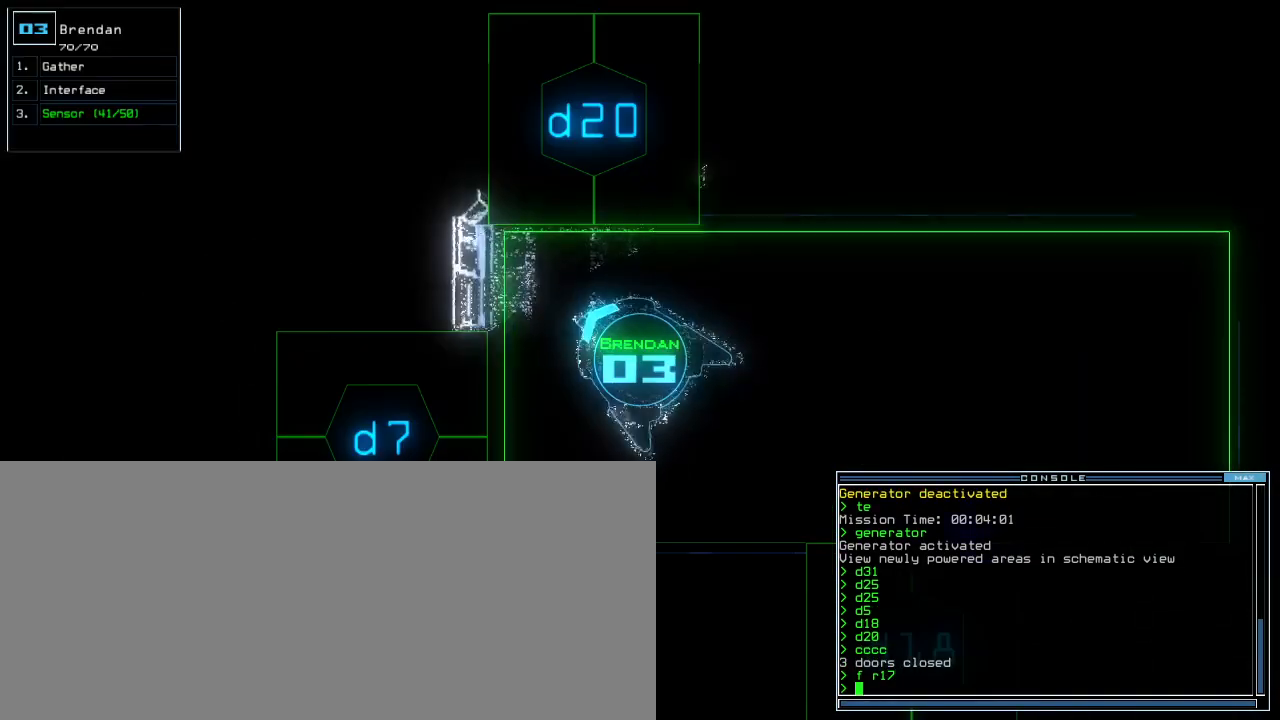
{"keys": ["up"], "events": [[200, "d", "down"], [200, "up", "down"], [260, "d", "up"], [500, "left", "up"]]}
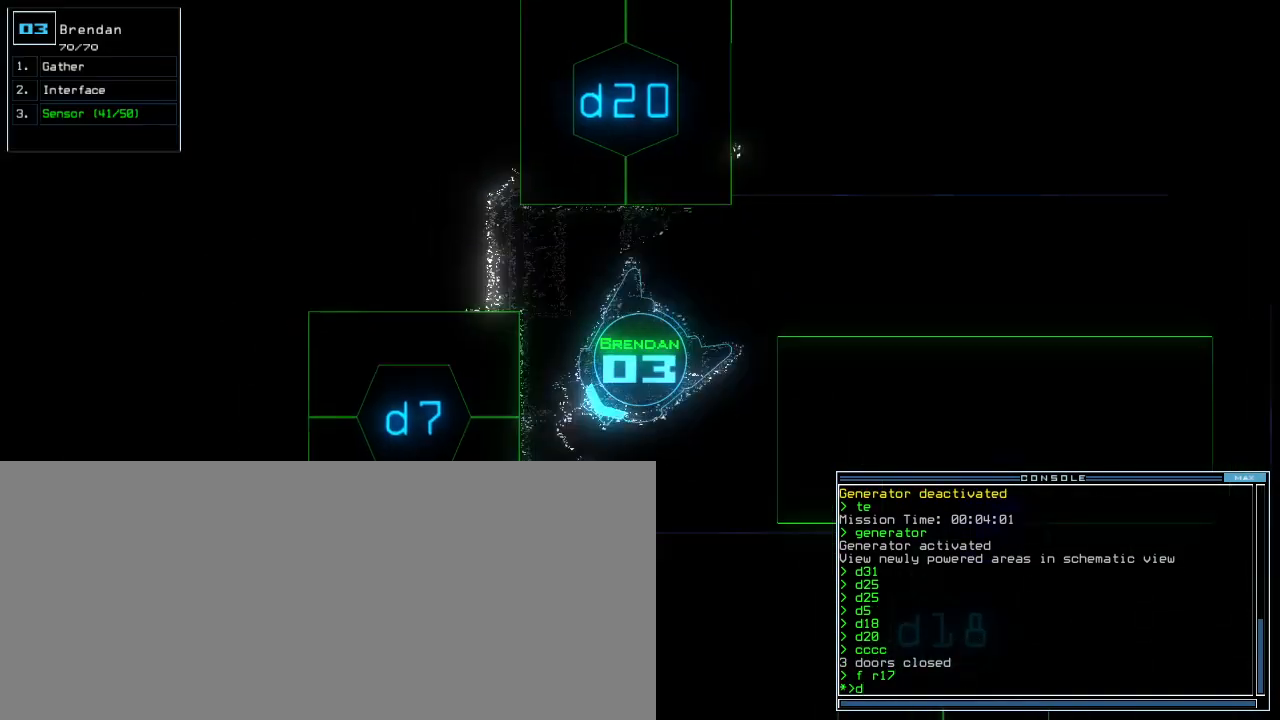
{"keys": ["return"], "events": [[80, "right", "down"], [200, "7", "down"], [280, "7", "up"], [380, "right", "up"], [400, "up", "up"], [500, "return", "down"]]}
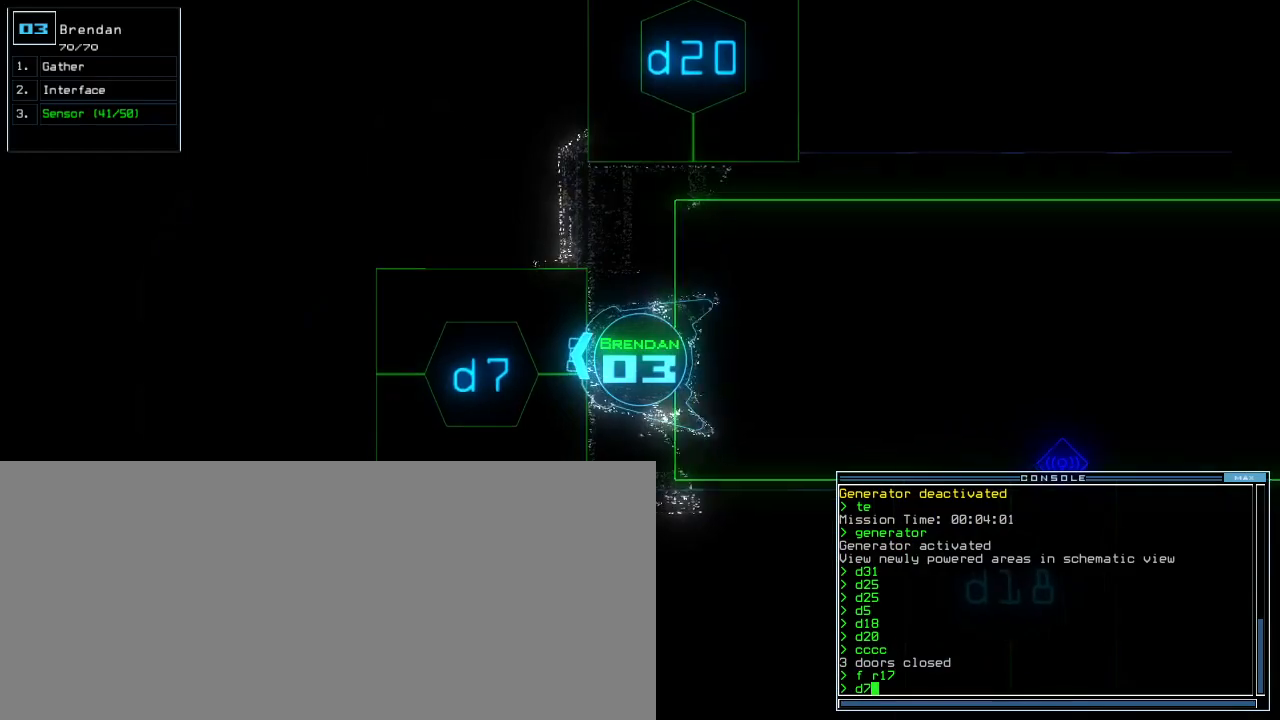
{"keys": ["up"], "events": [[40, "return", "up"], [160, "up", "down"]]}
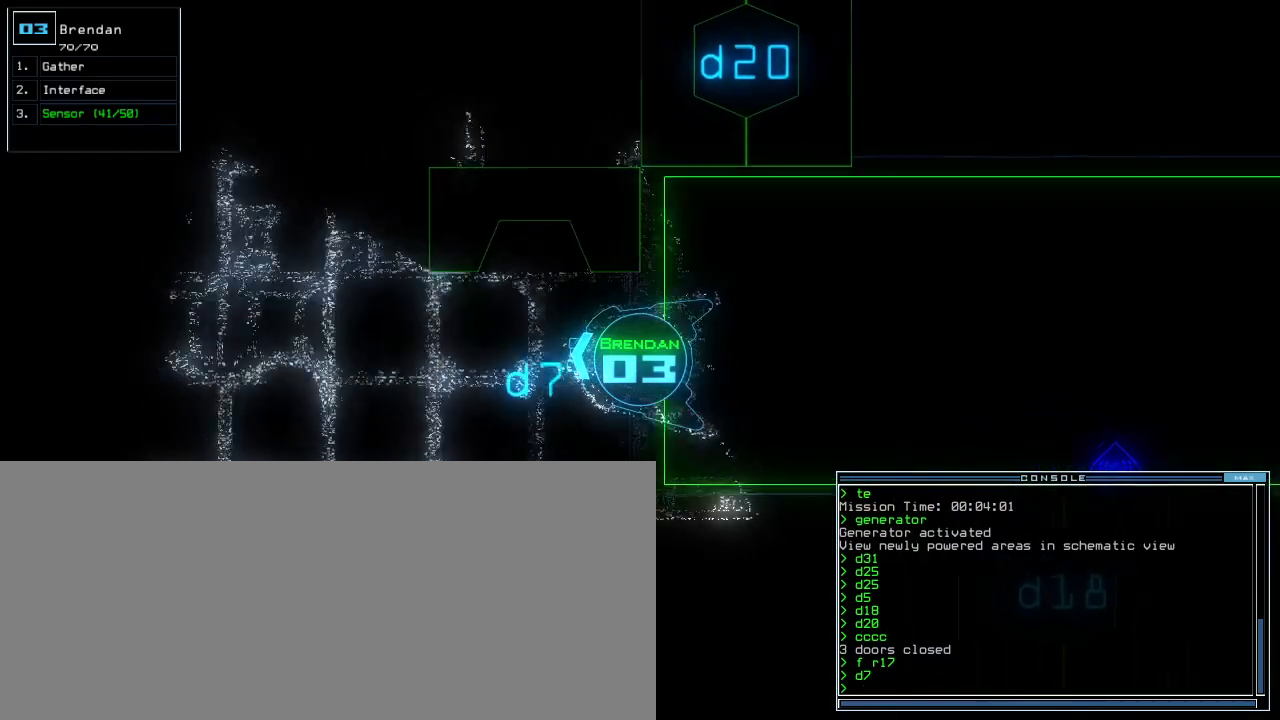
{"keys": []}
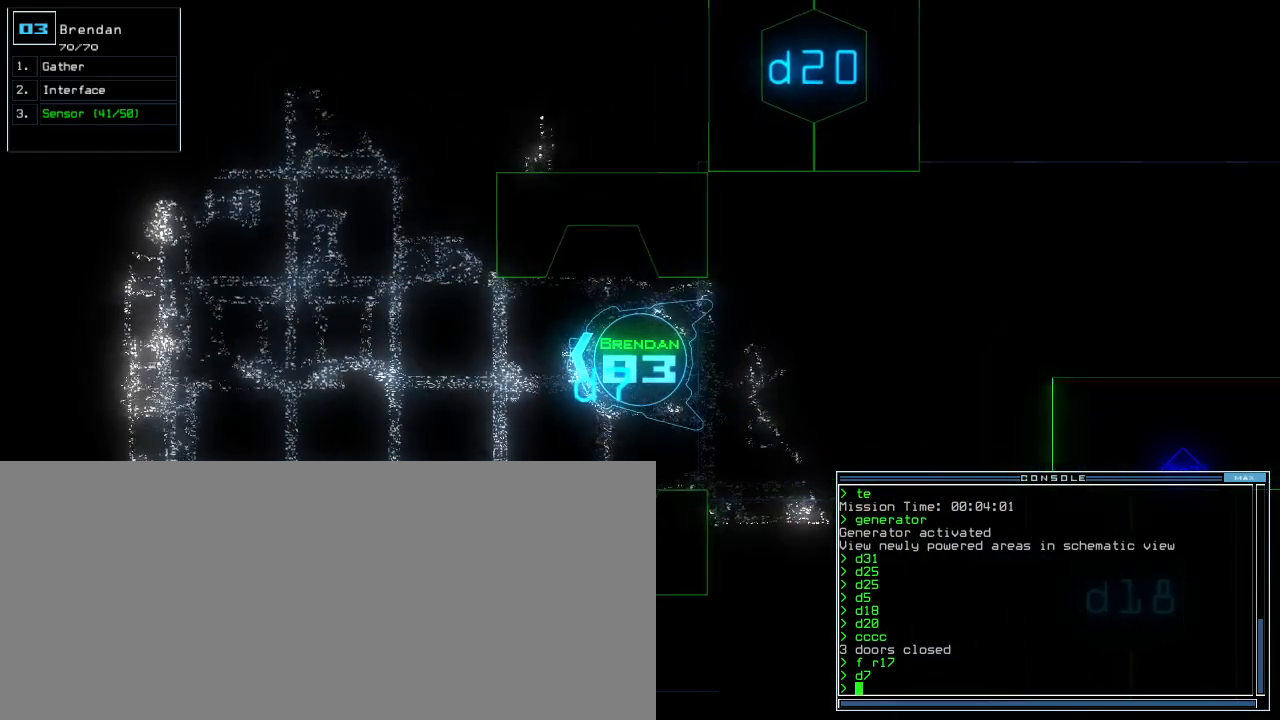
{"keys": [], "events": []}
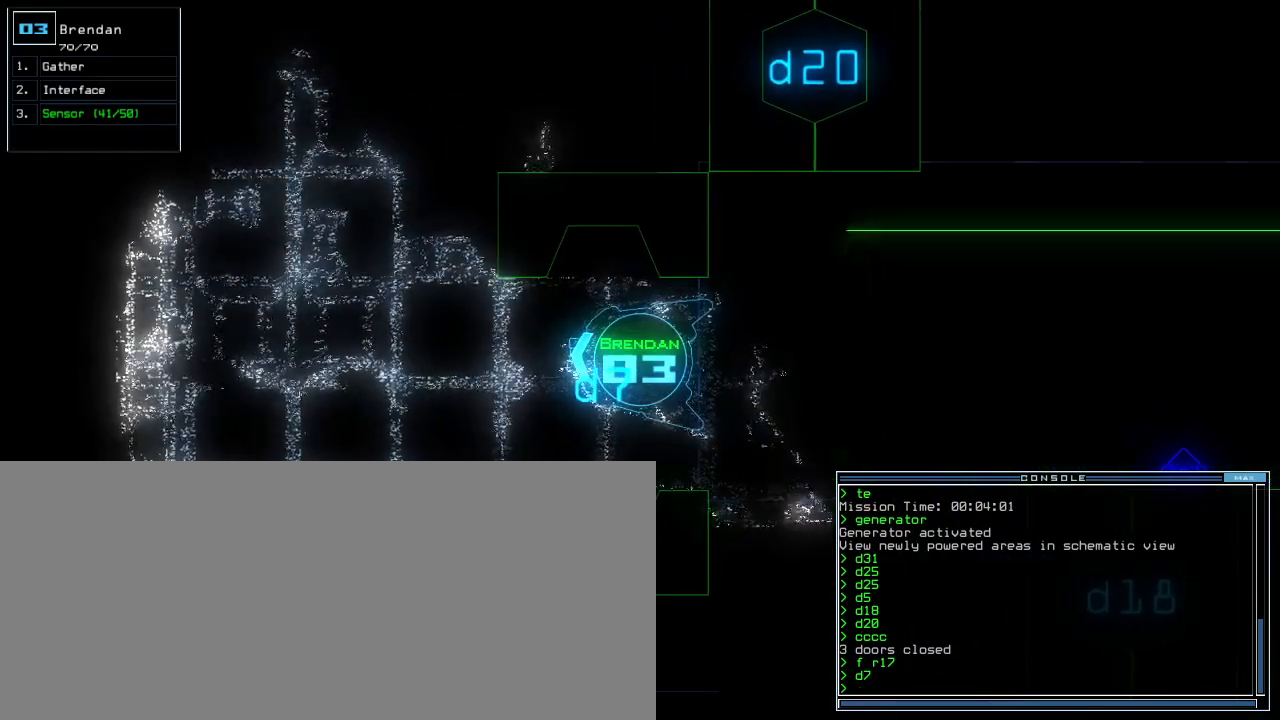
{"keys": [], "events": []}
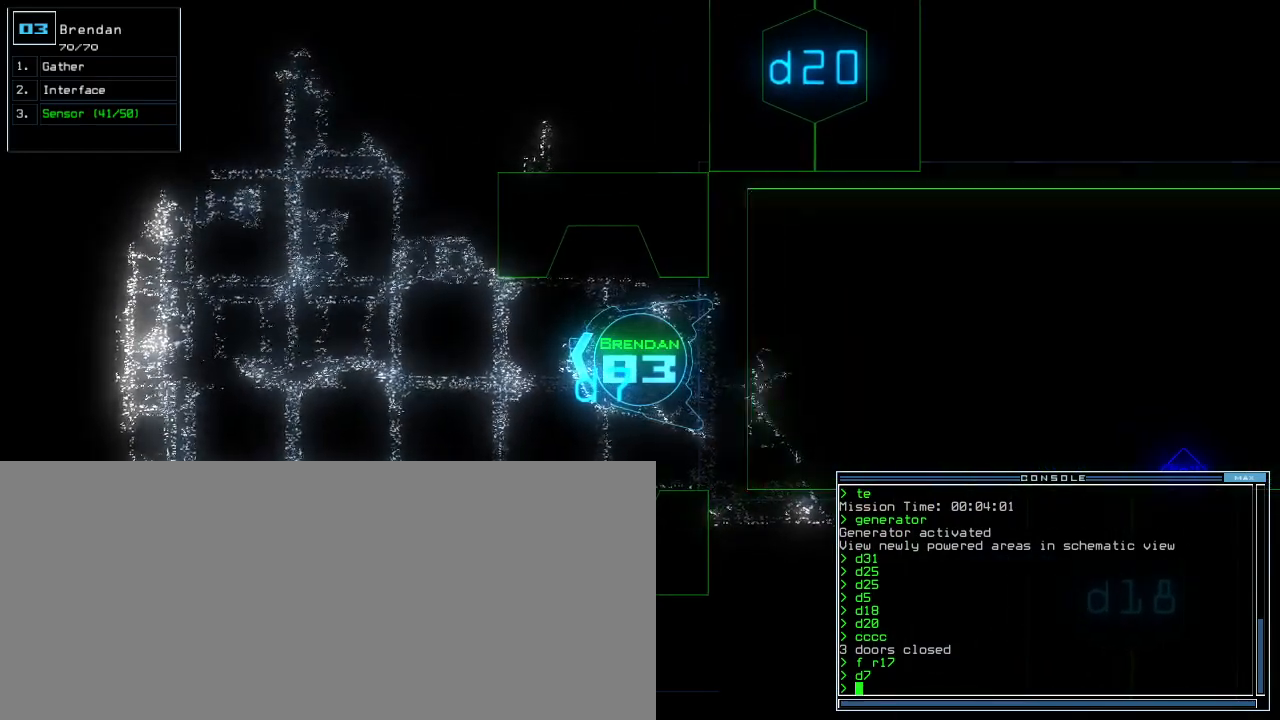
{"keys": [], "events": []}
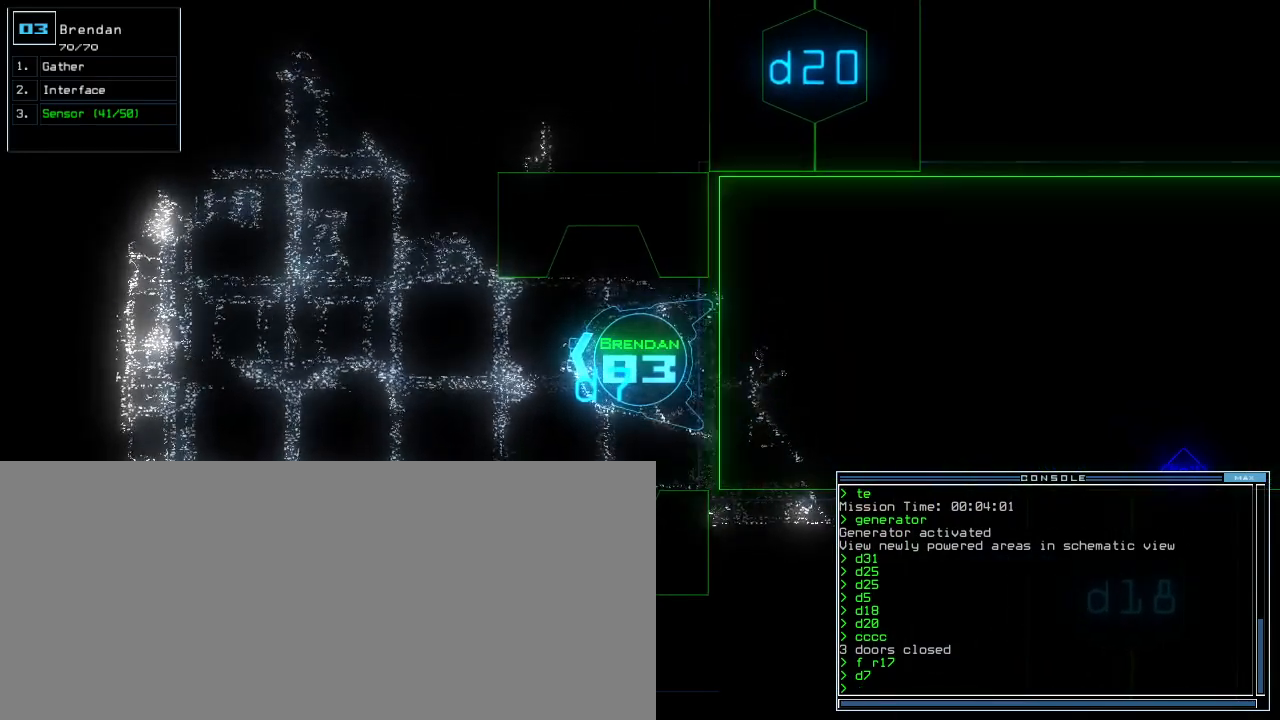
{"keys": [], "events": []}